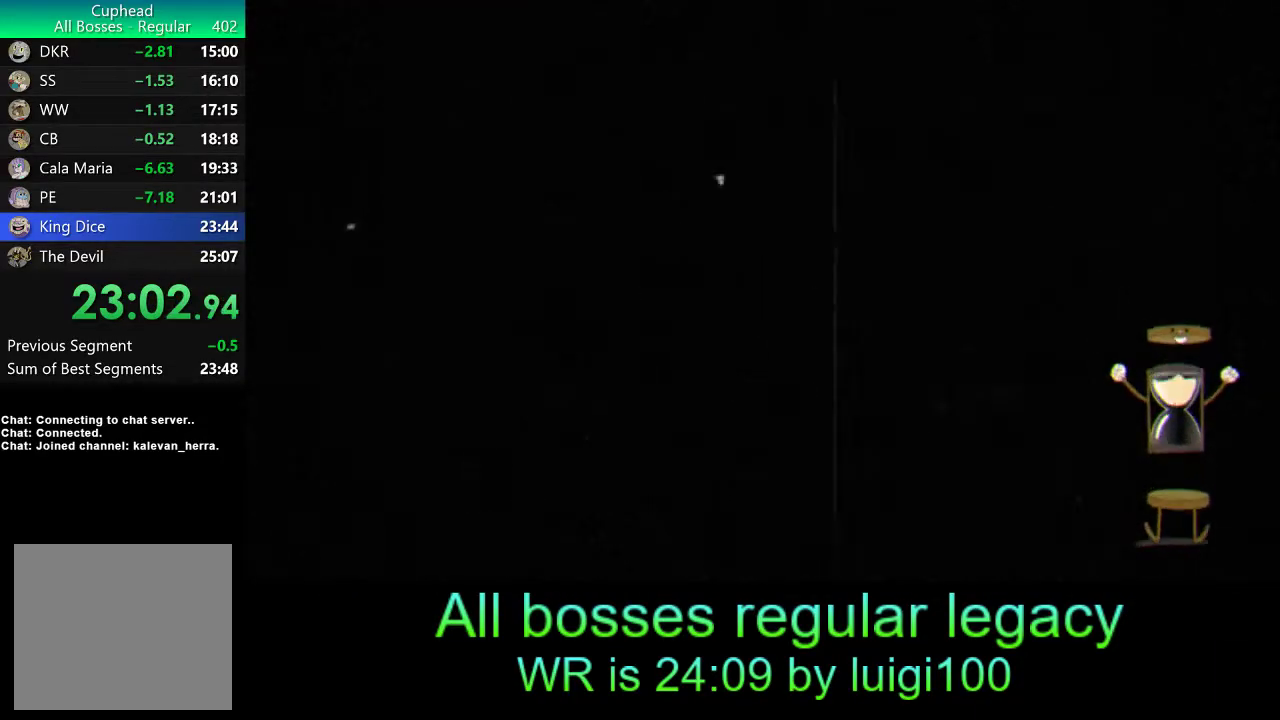
Gameplay with a controller (PlayStation layout); each line is a JSON object with the inputs held at the frame after it. "events" lists button and stick changes between this image and that frame as [ms after this image, input, new state], when the widget could be followed in between. Not read: right_stick.
{"buttons": ["R1"], "left_stick": "center", "events": [[233, "R1", "down"]]}
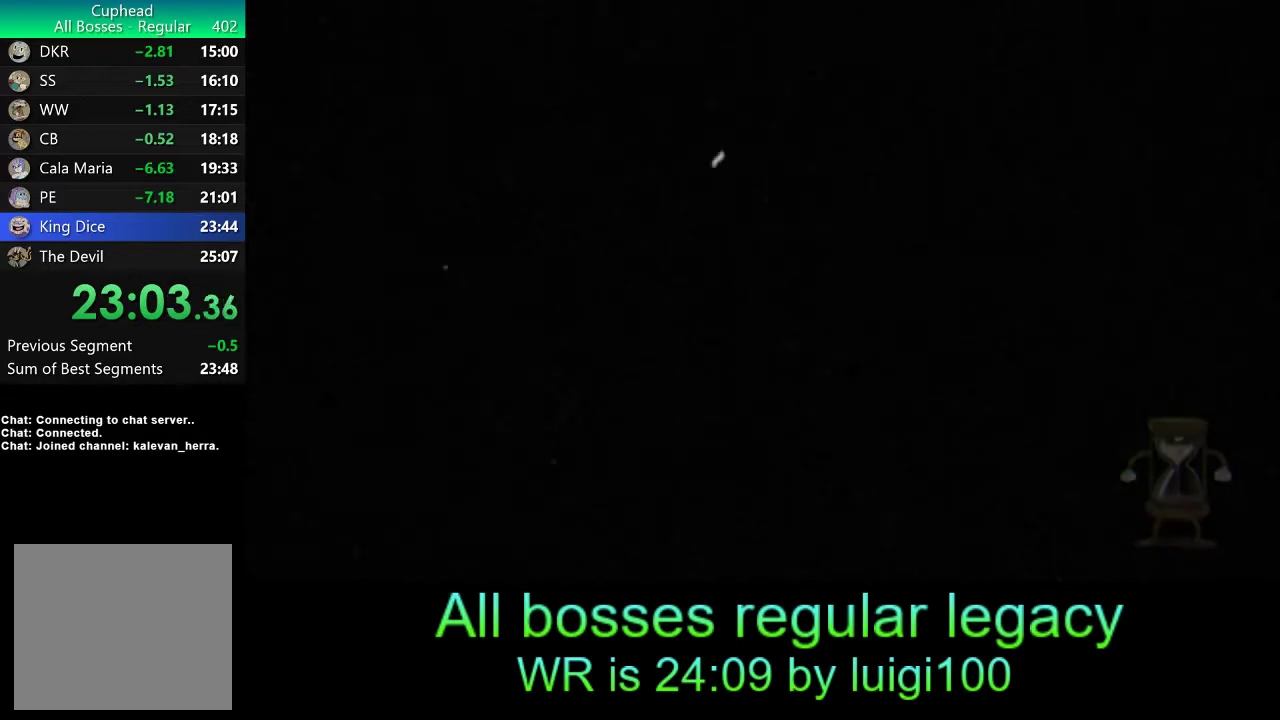
{"buttons": ["R1"], "left_stick": "center", "events": []}
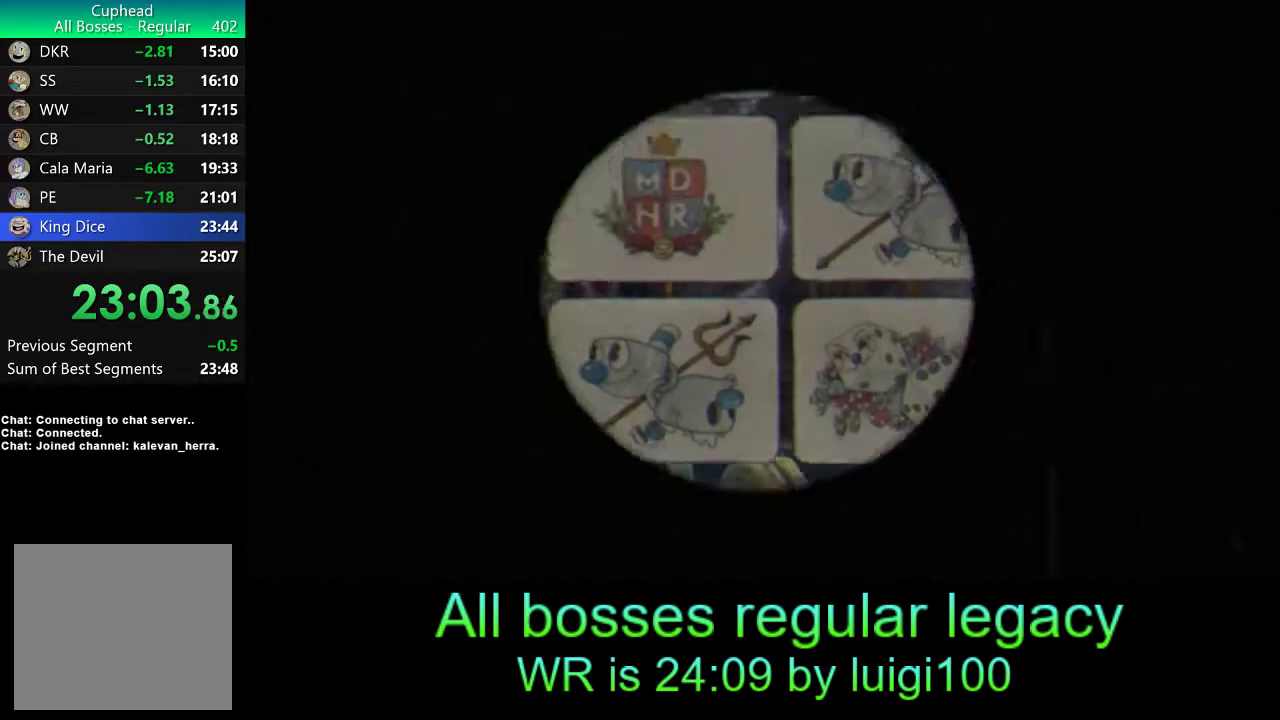
{"buttons": ["R1"], "left_stick": "up", "events": [[500, "left_stick", "up"]]}
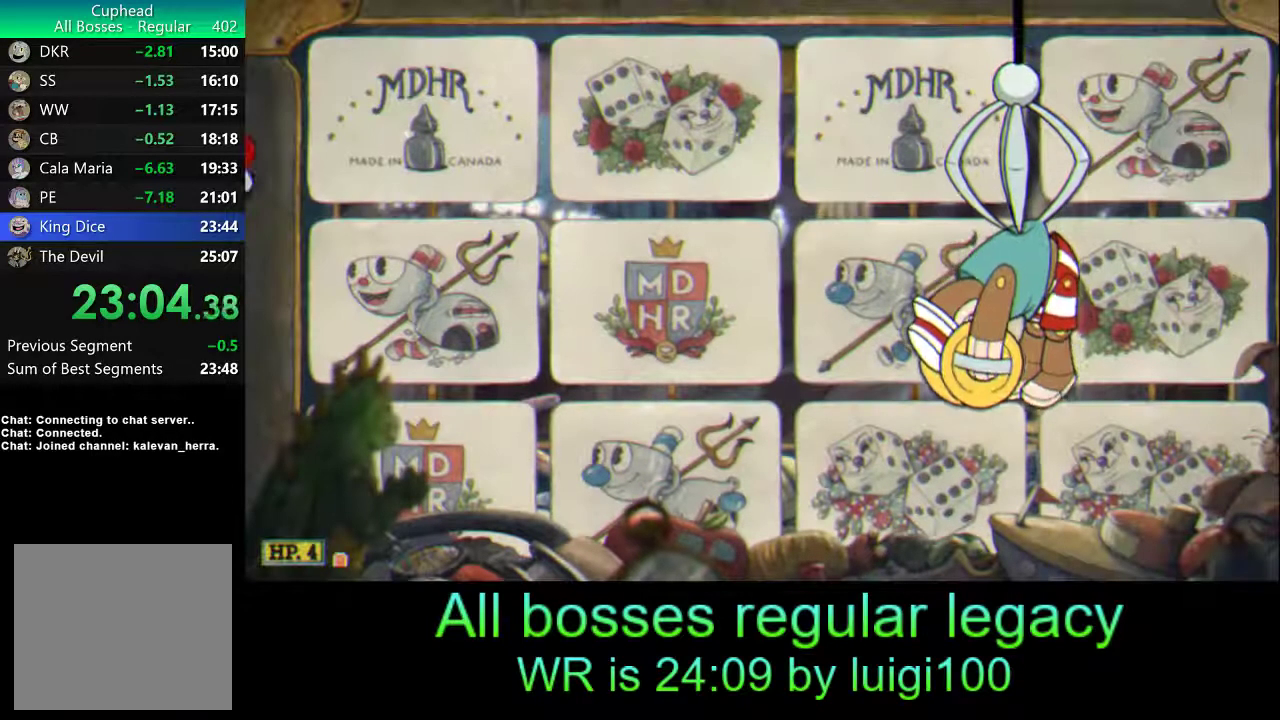
{"buttons": ["R1"], "left_stick": "up", "events": []}
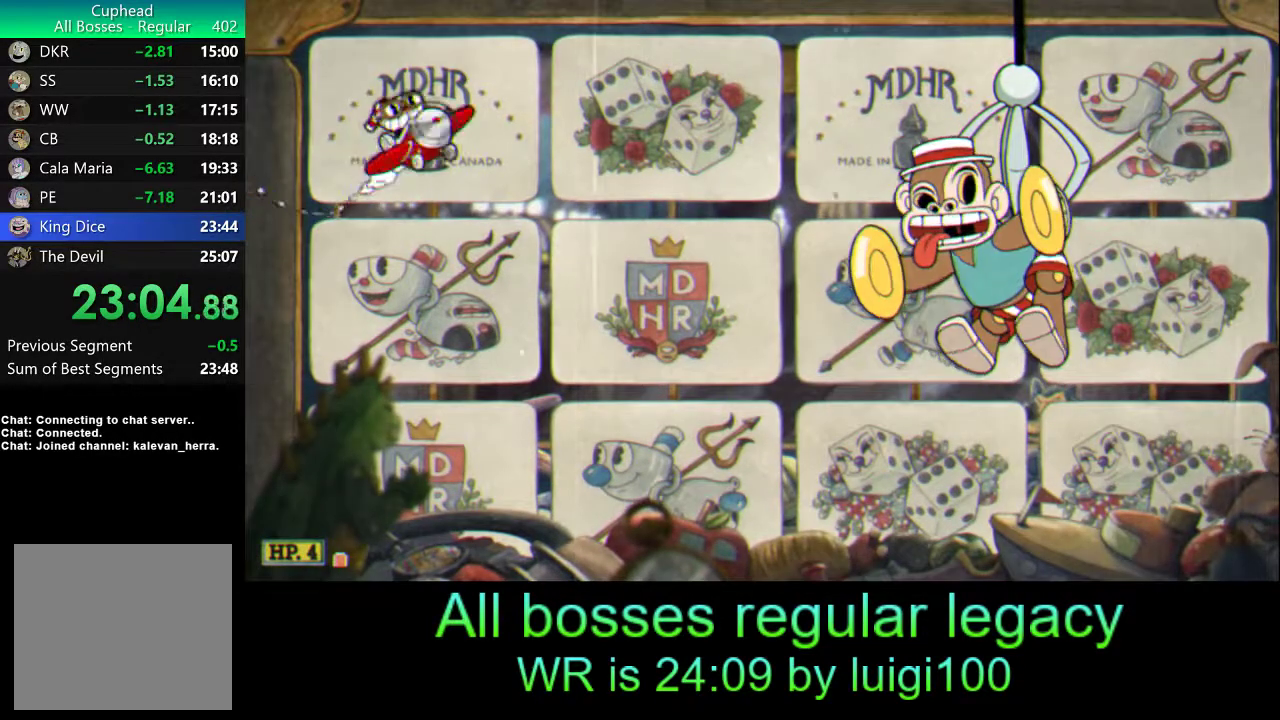
{"buttons": ["R1"], "left_stick": "up", "events": []}
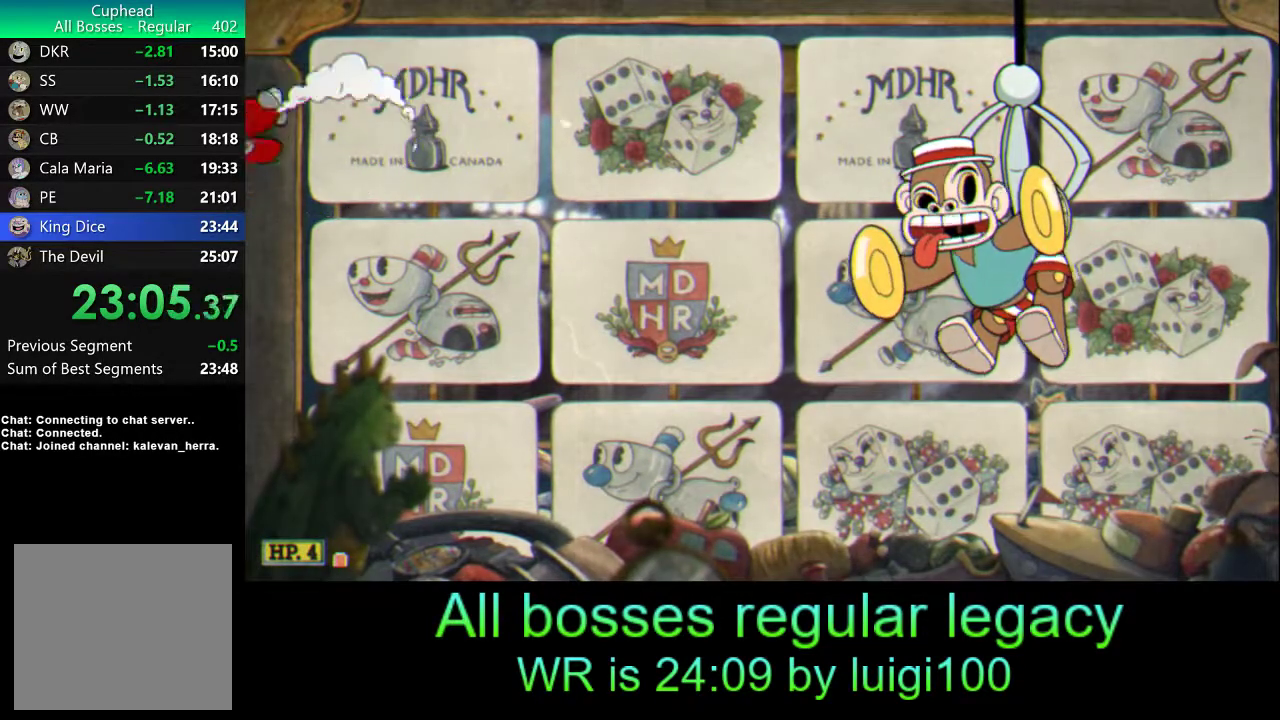
{"buttons": ["R1"], "left_stick": "up", "events": []}
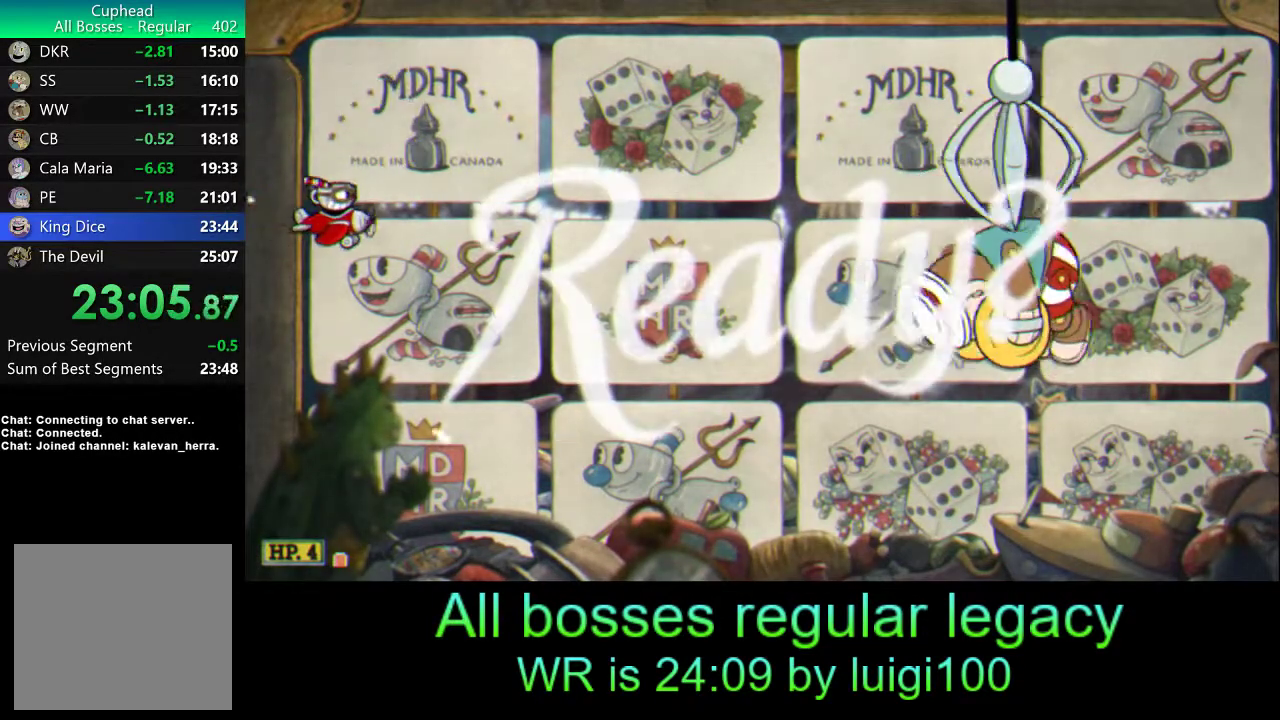
{"buttons": ["R1"], "left_stick": "up", "events": []}
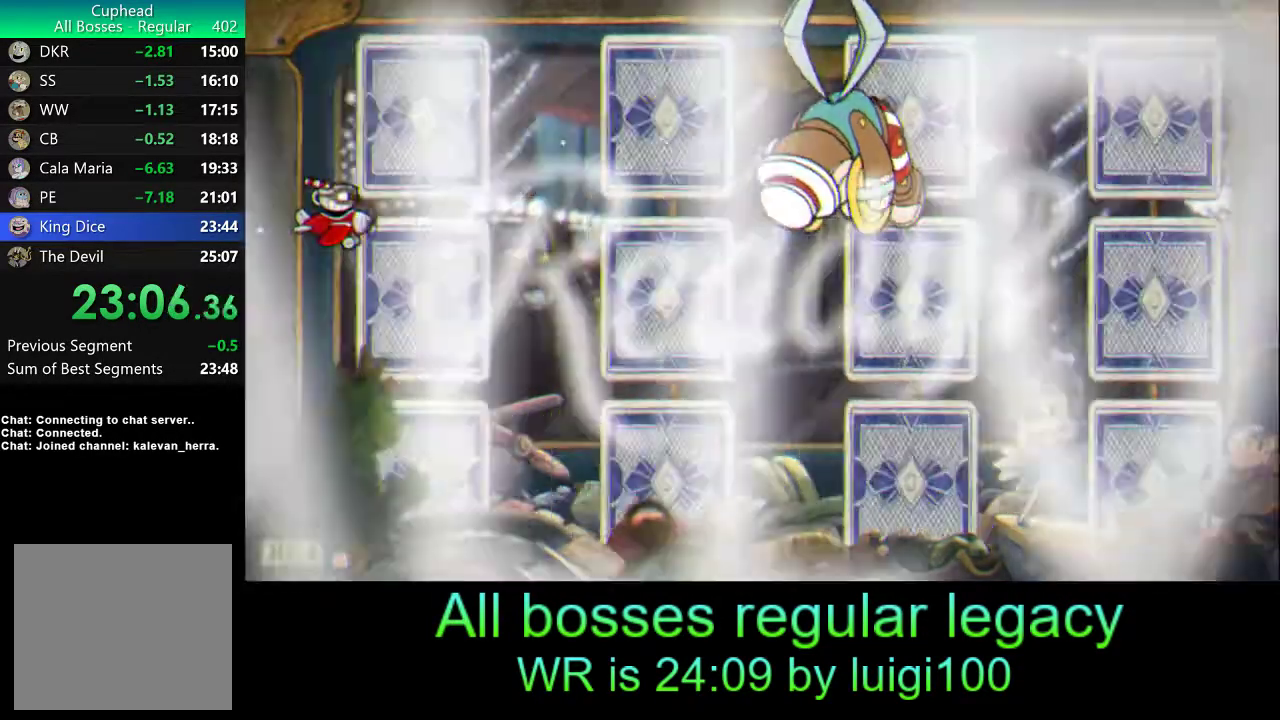
{"buttons": ["R1"], "left_stick": "up", "events": [[300, "L1", "down"], [433, "L1", "up"]]}
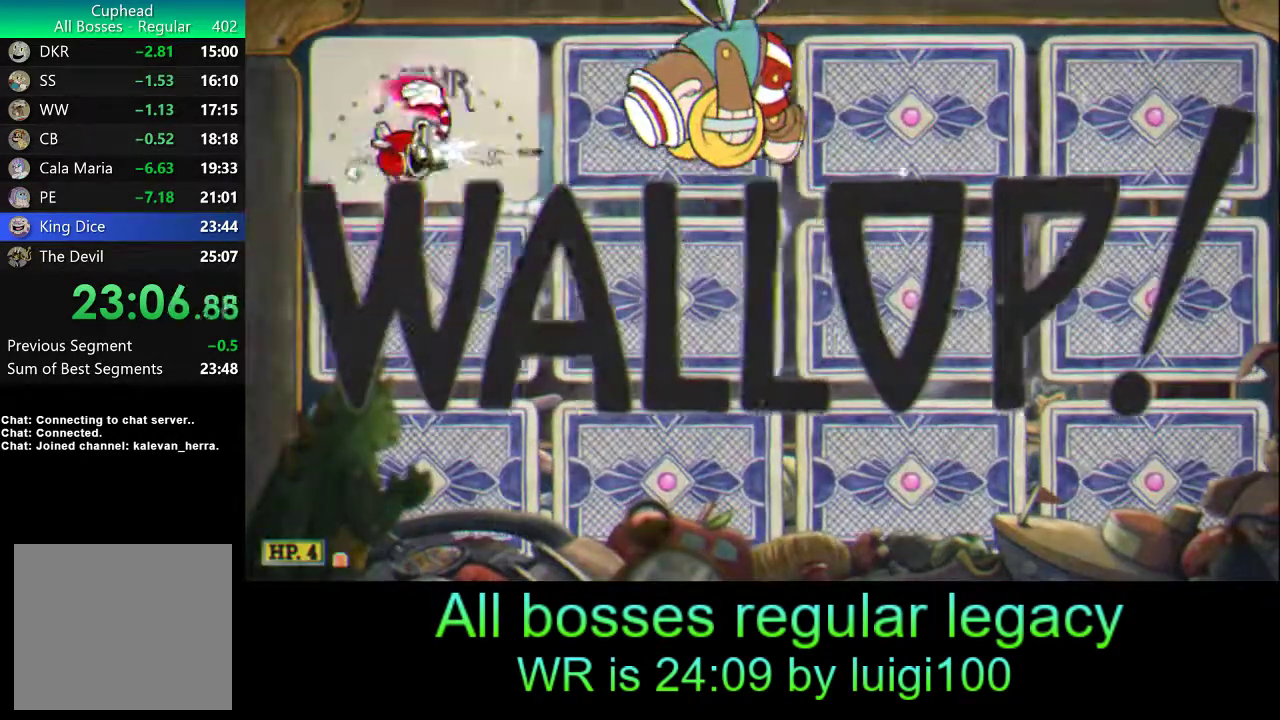
{"buttons": ["L2", "R1"], "left_stick": "right", "events": [[67, "L2", "down"], [200, "left_stick", "up-right"], [400, "left_stick", "right"]]}
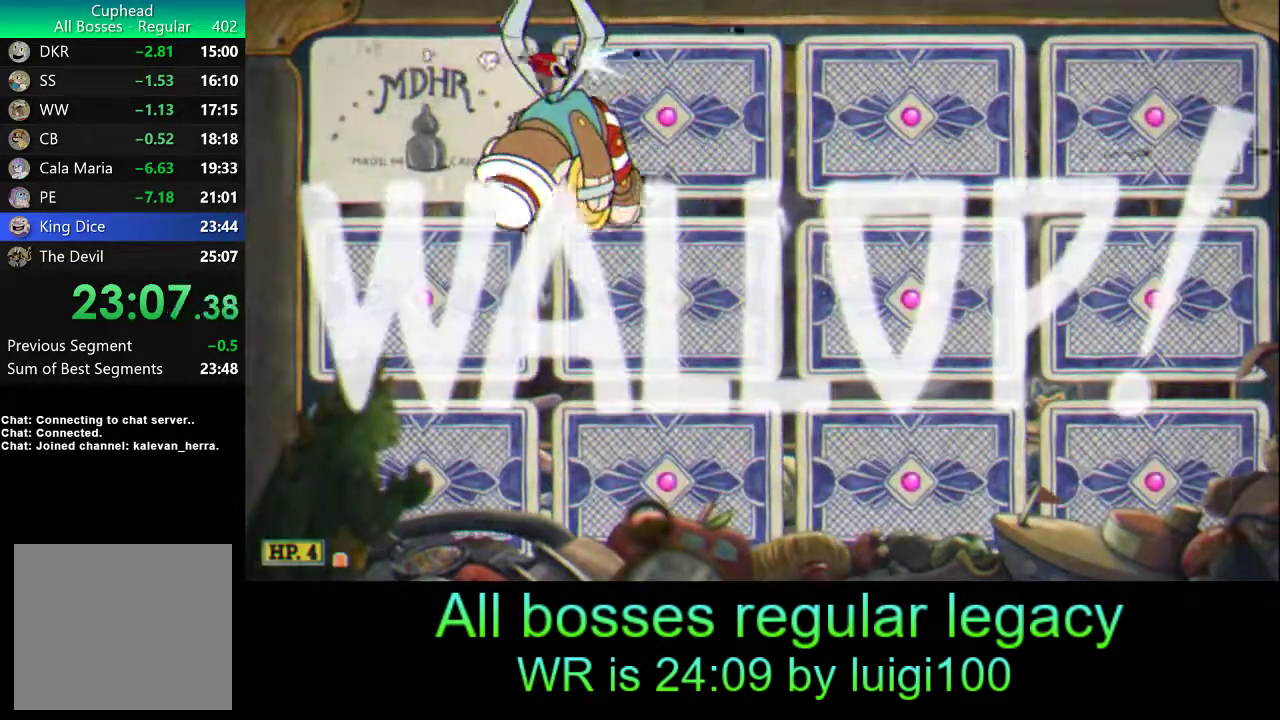
{"buttons": ["R1"], "left_stick": "down-right", "events": [[100, "L2", "up"], [183, "left_stick", "down"], [200, "L1", "down"], [300, "L1", "up"], [367, "left_stick", "down-right"]]}
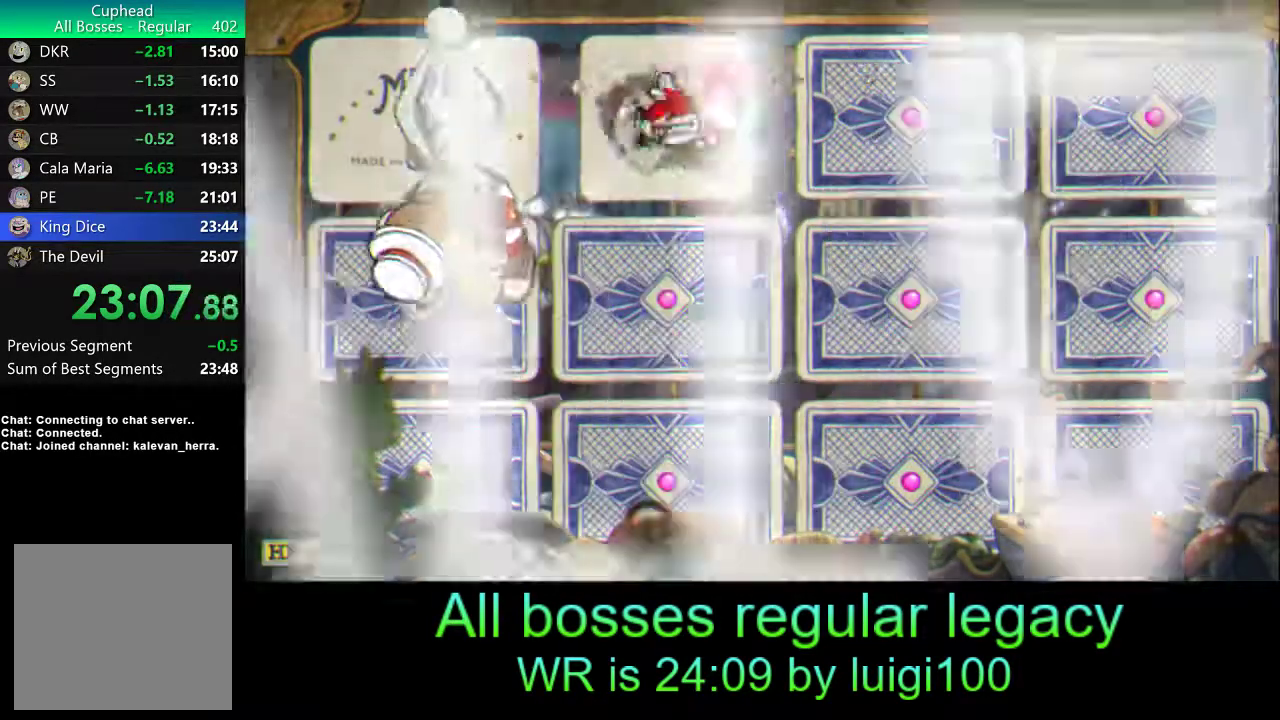
{"buttons": ["L2", "R1"], "left_stick": "down-right", "events": [[200, "L2", "down"]]}
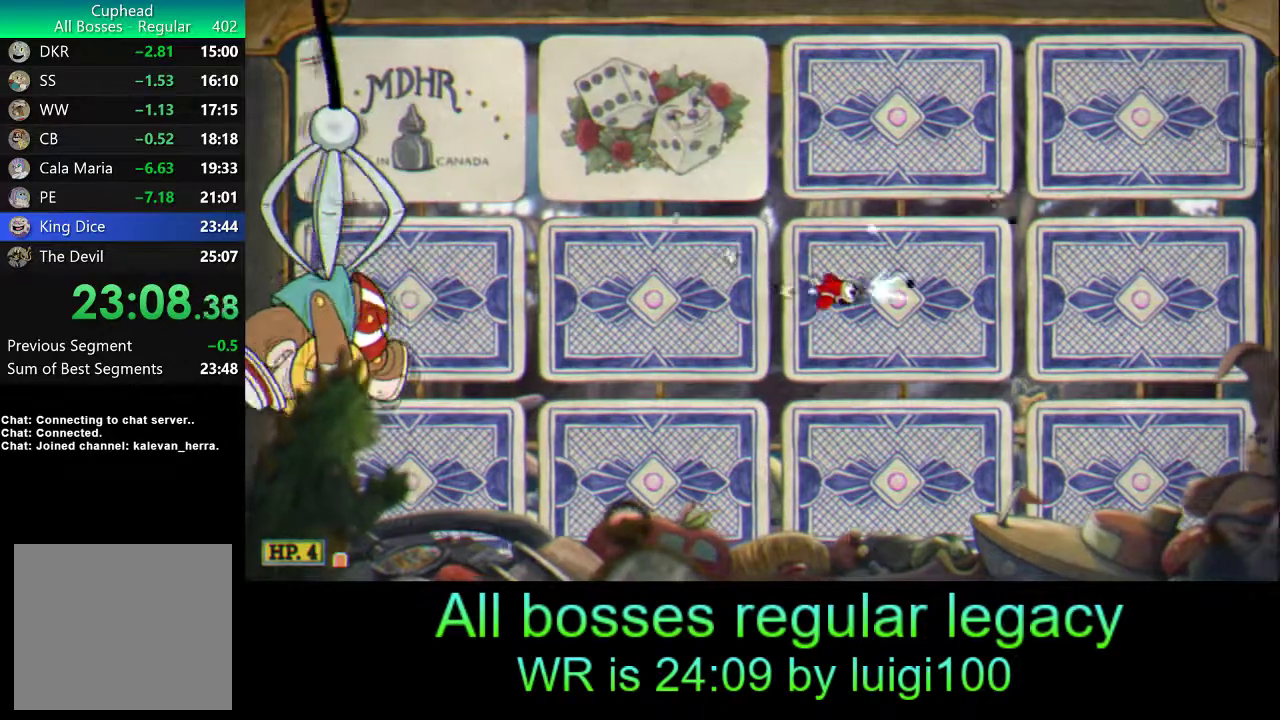
{"buttons": ["L2", "R1"], "left_stick": "right", "events": [[33, "left_stick", "right"]]}
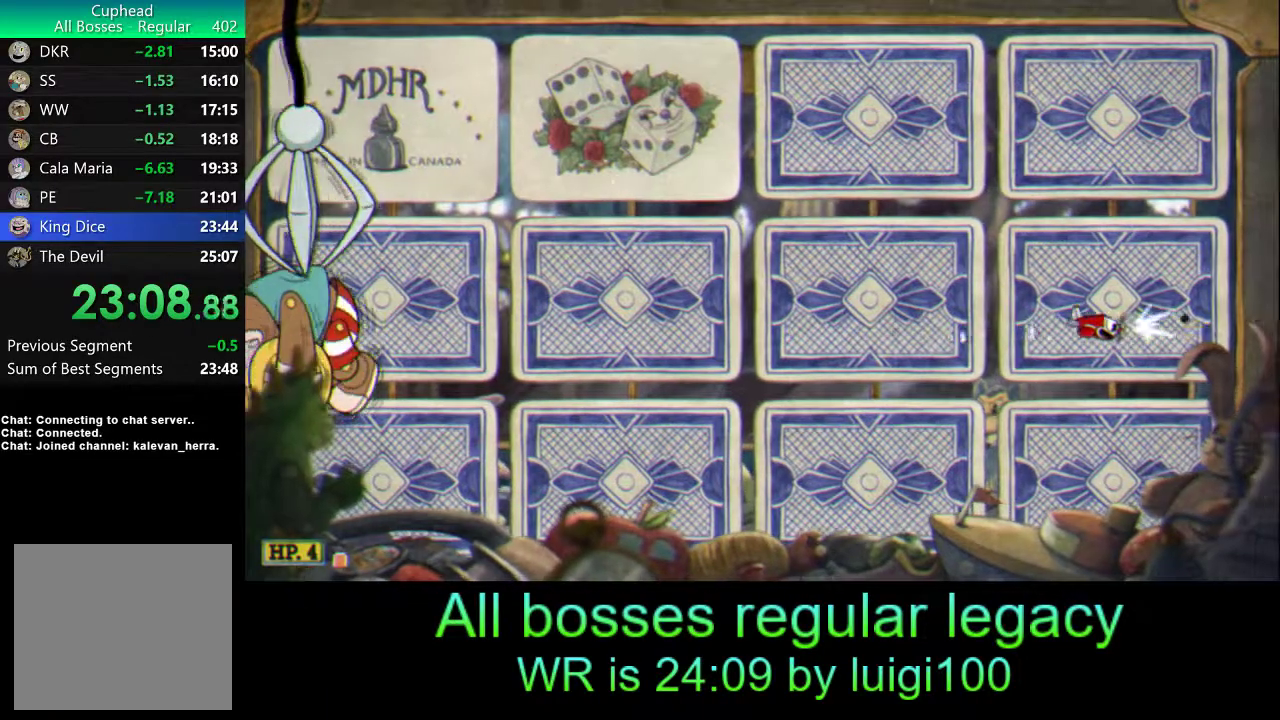
{"buttons": ["L2", "R1"], "left_stick": "center", "events": [[200, "left_stick", "center"]]}
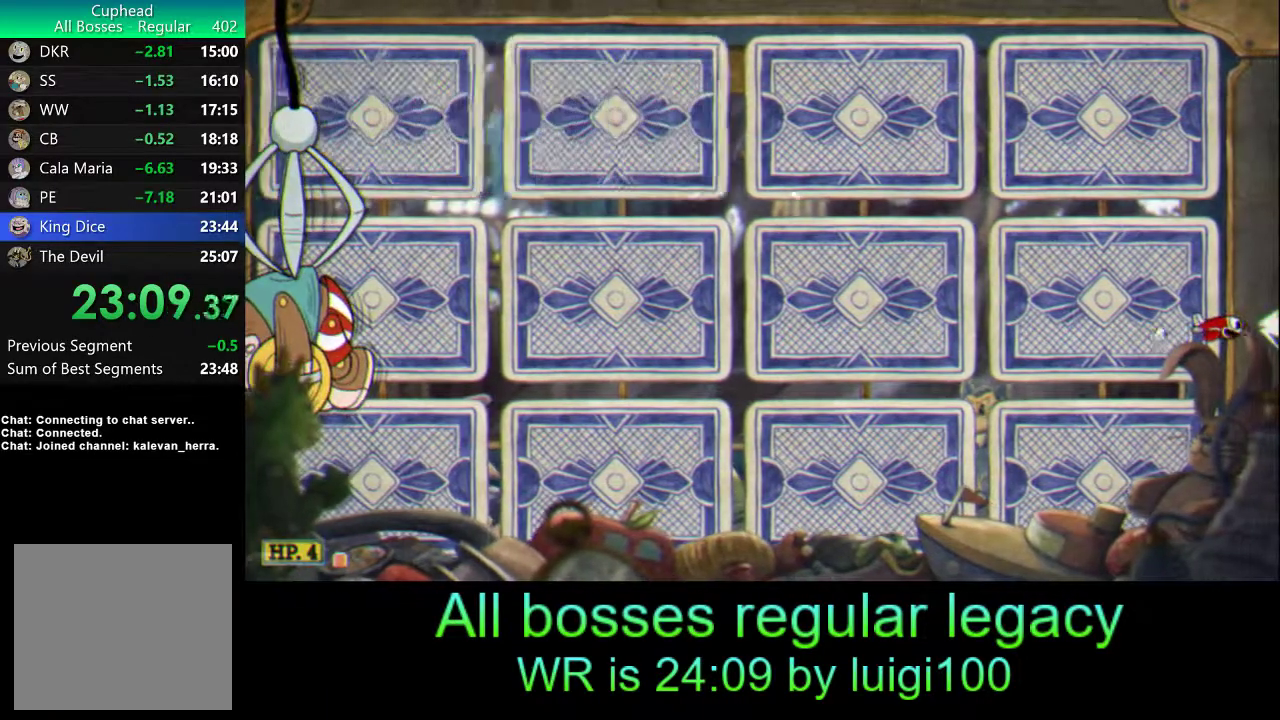
{"buttons": ["L2", "R1"], "left_stick": "center", "events": [[33, "left_stick", "right"], [333, "left_stick", "center"]]}
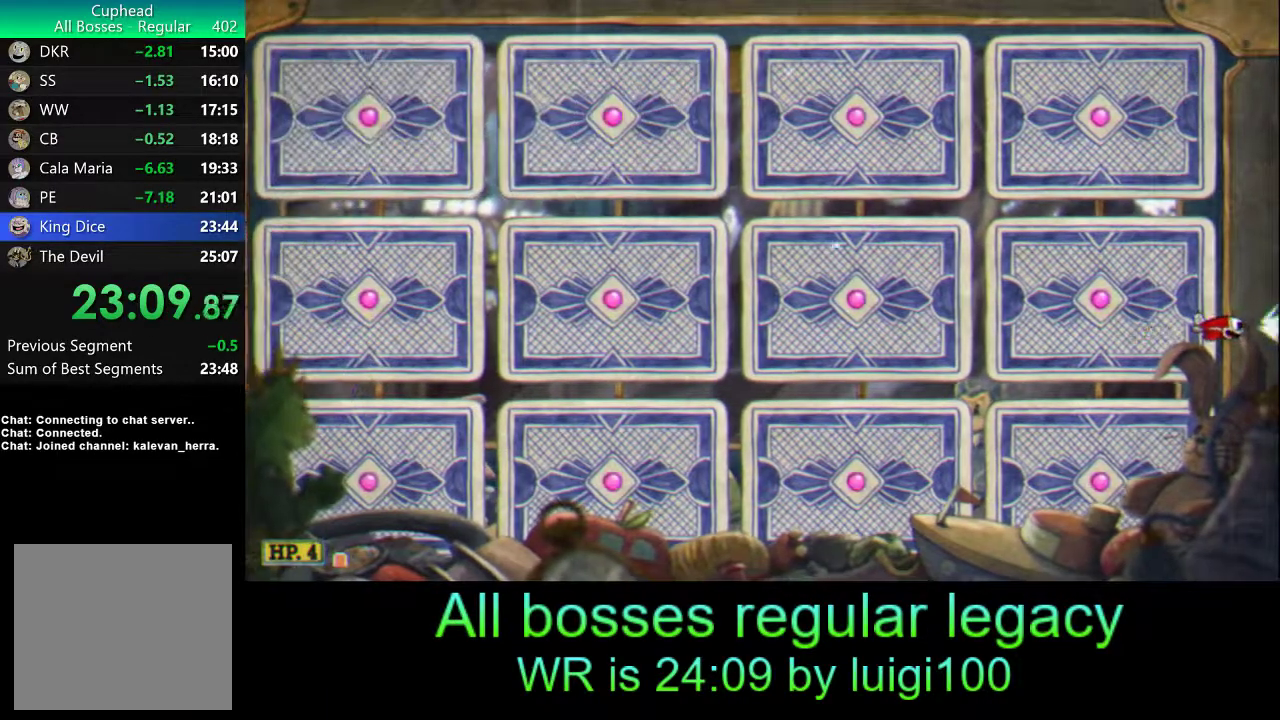
{"buttons": ["L2", "R1"], "left_stick": "center", "events": []}
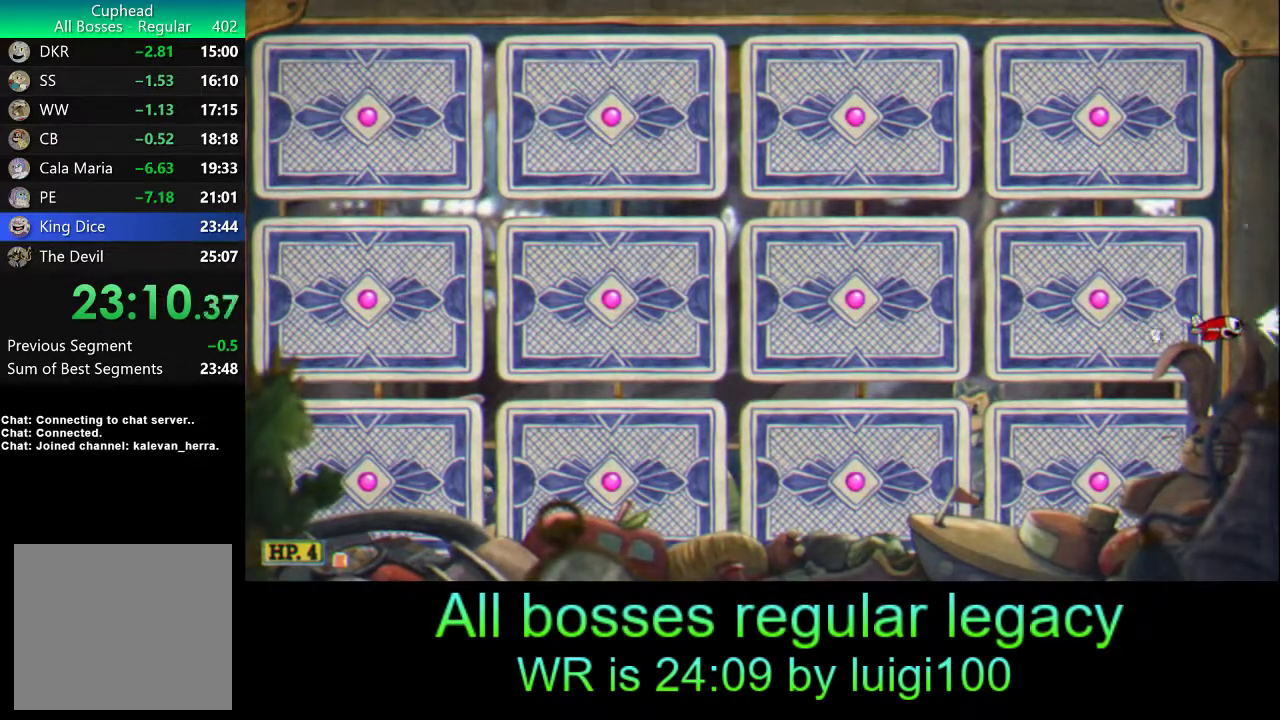
{"buttons": ["L2", "R1"], "left_stick": "center", "events": []}
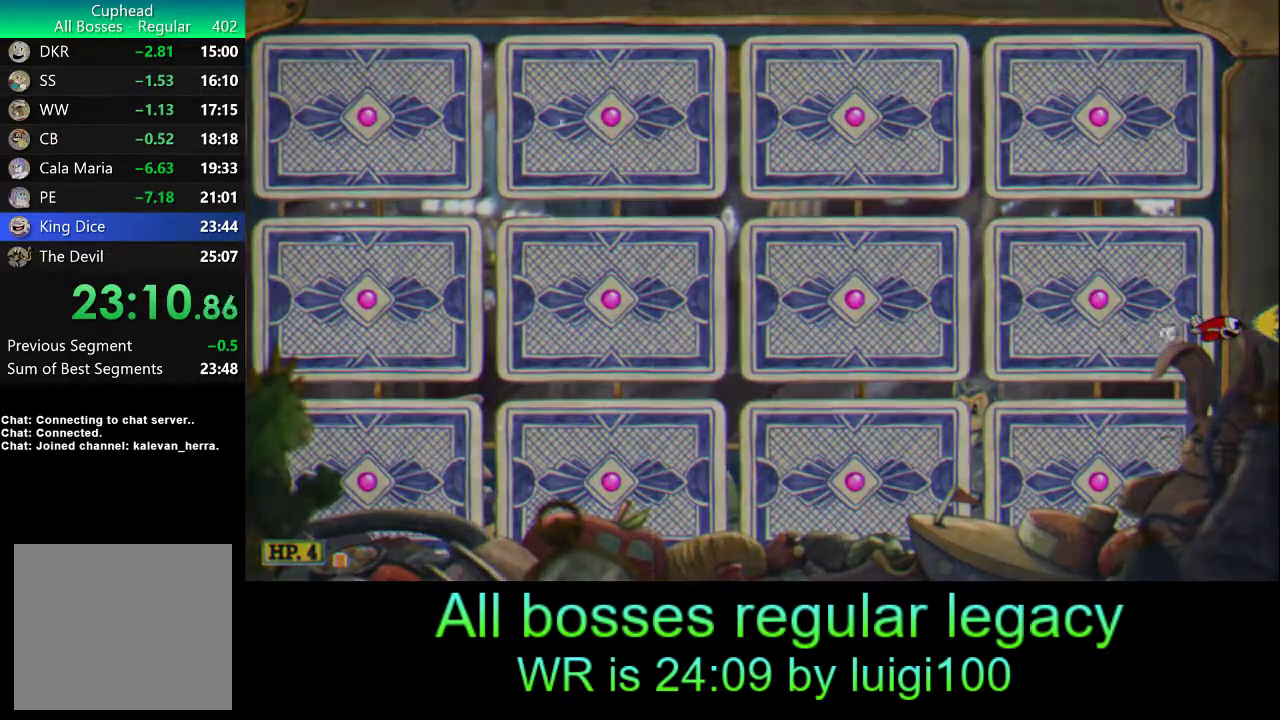
{"buttons": [], "left_stick": "center", "events": [[167, "L2", "up"], [233, "R1", "up"]]}